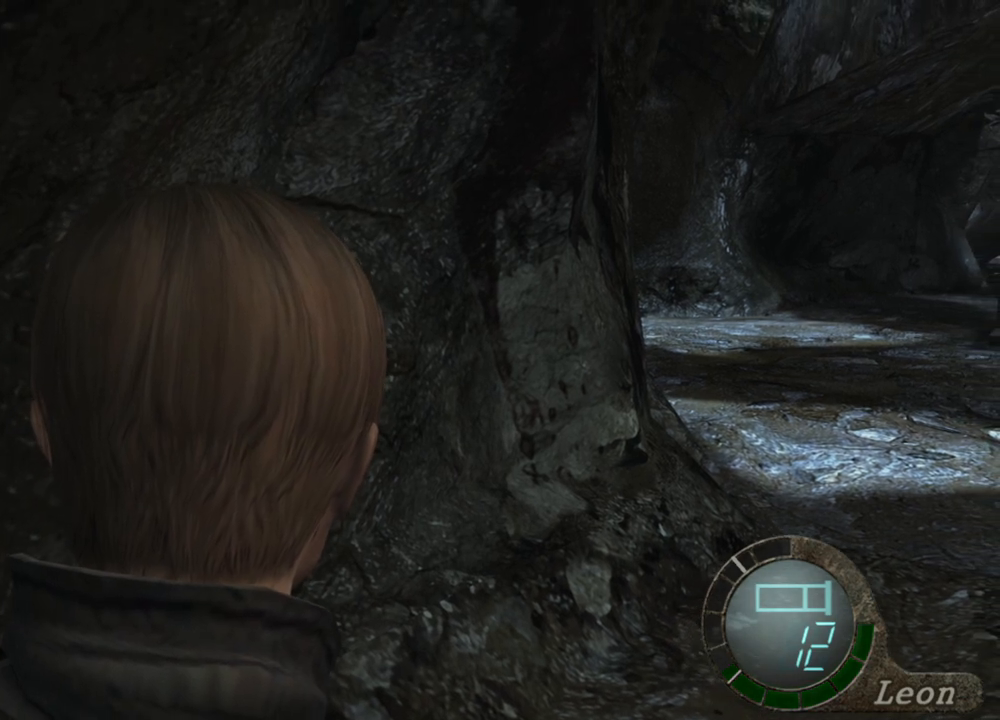
Gameplay with keyboard and mouse; each line is a JSON object with the keys and mouse buttons held at the frame after it. "events" lists presses ("down") and releases ("up") of "1", "2", "3", "4", "5", "a", "alt", "b", "c", "ctrl", "d", "e", "f", "g", "q", "r", "s", "shift", "space", "t", "tab", "tilde", "v", "w", "x", "z", "mouse_left", "mouse_wheel", "mouse_right", "mouse_mb4" and "mouse_mb5" between this image and that frame as [ms after this image, input, new state], when the widget could be followed in between. "mouse_left", "mouse_wheel", "mouse_right", "mouse_mb4", "mouse_mb5" = the "left", "wheel", "right", "mb4", "mb5" buttons of the "mouse" list. No other keys are recorded. "wheel" means that the mouse wheel is clicked or scrolled. Mouse movement is not recorded.
{"keys": ["s"], "mouse": [], "events": [[500, "s", "down"]]}
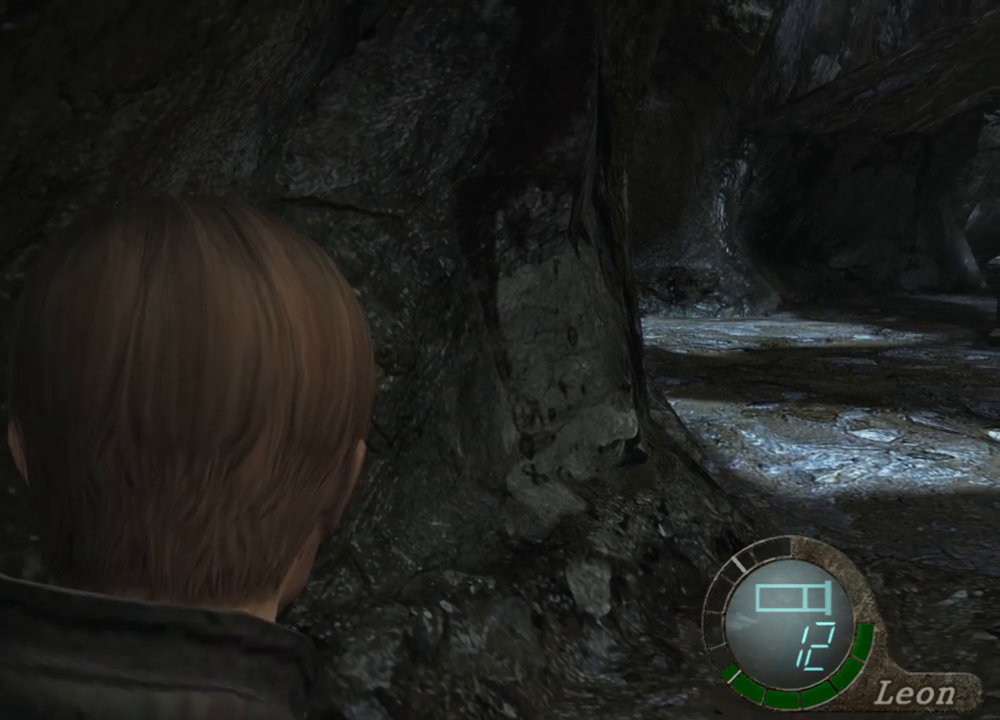
{"keys": ["s"], "mouse": [], "events": []}
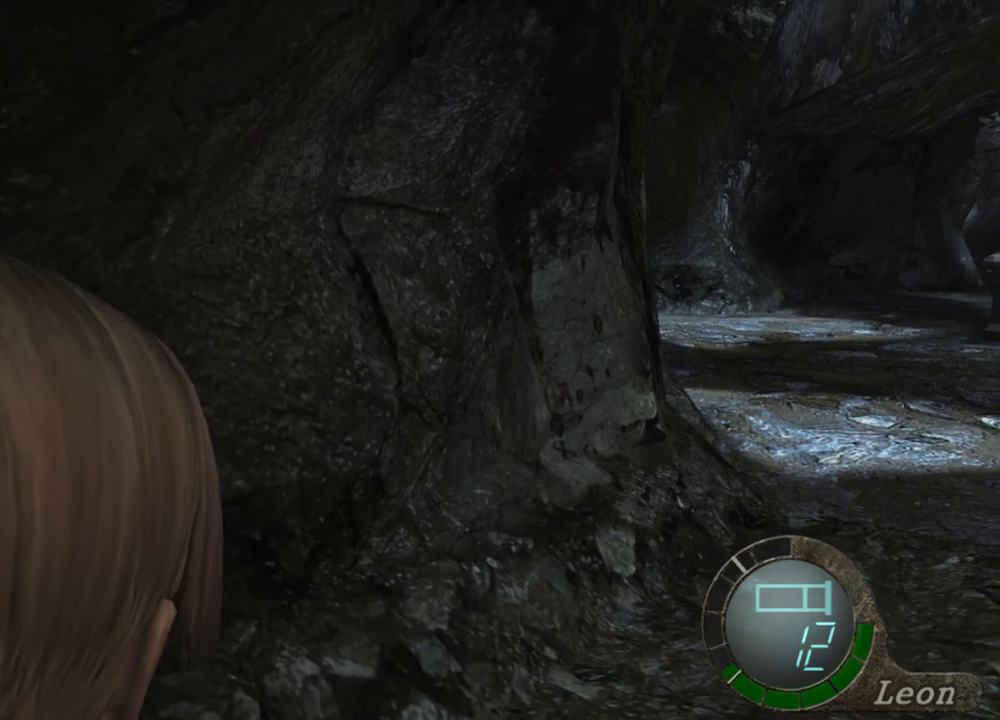
{"keys": ["s"], "mouse": [], "events": []}
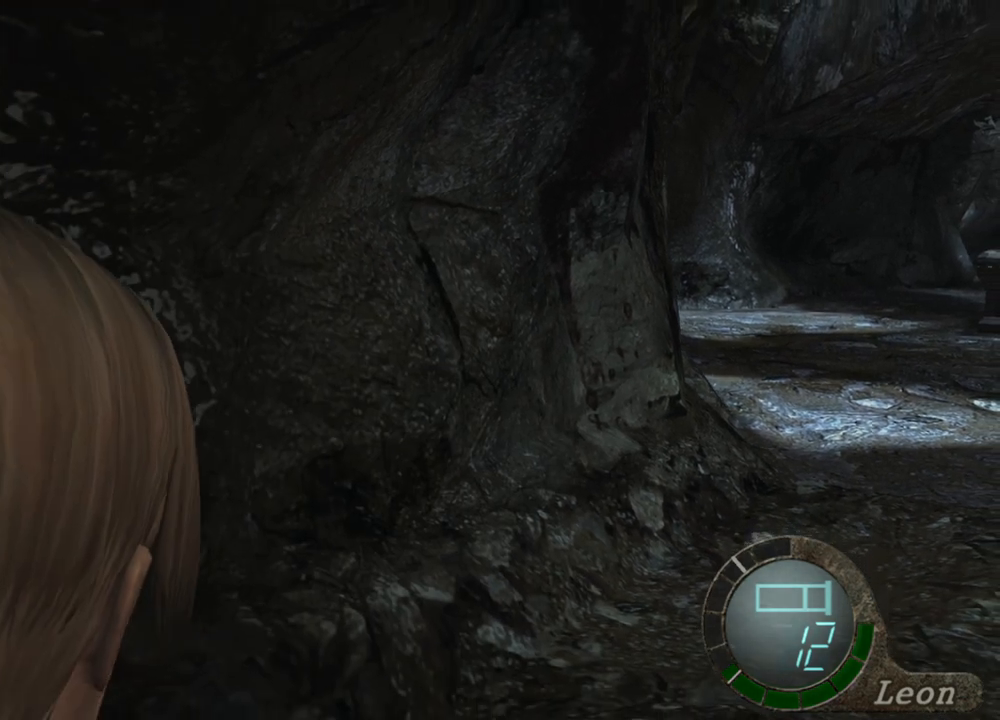
{"keys": [], "mouse": [], "events": [[200, "s", "up"]]}
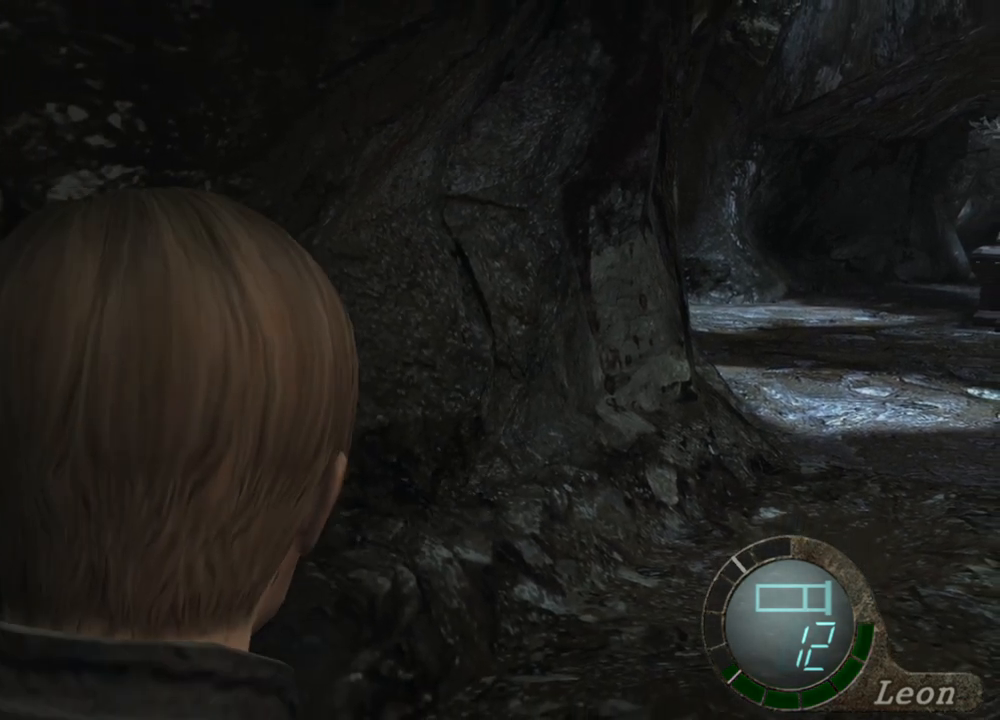
{"keys": [], "mouse": [], "events": []}
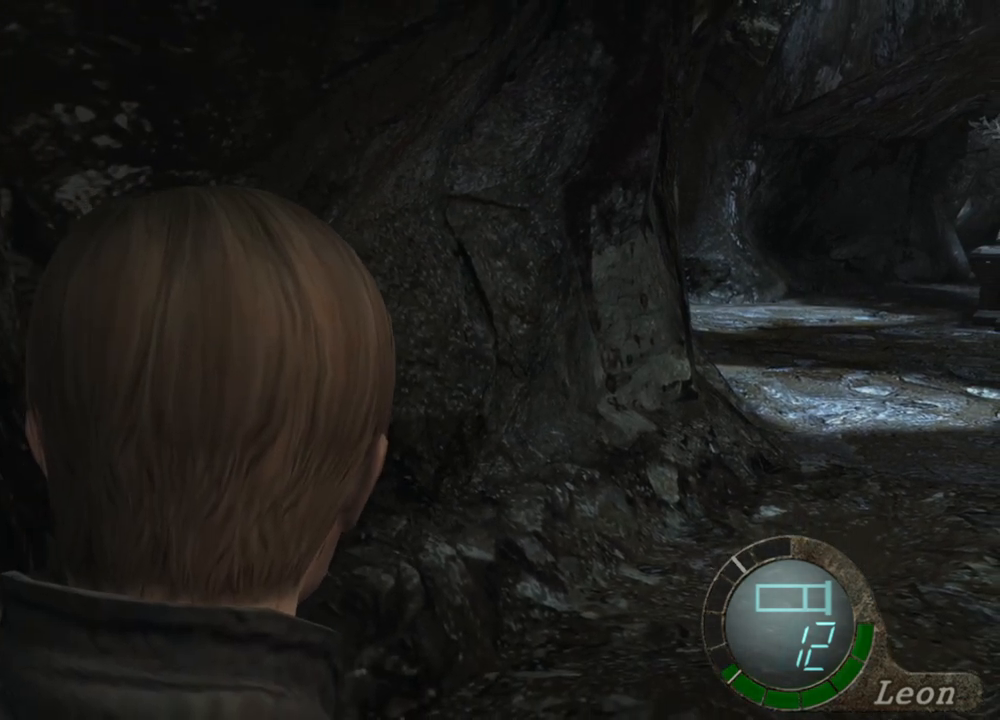
{"keys": ["s"], "mouse": [], "events": [[100, "s", "down"]]}
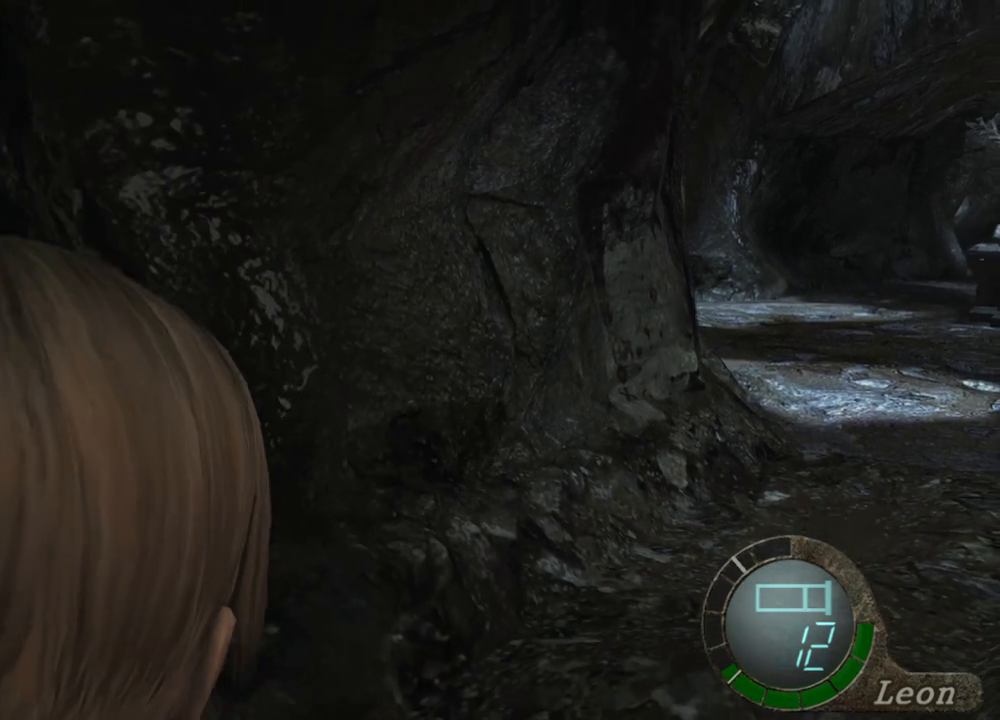
{"keys": ["s"], "mouse": [], "events": []}
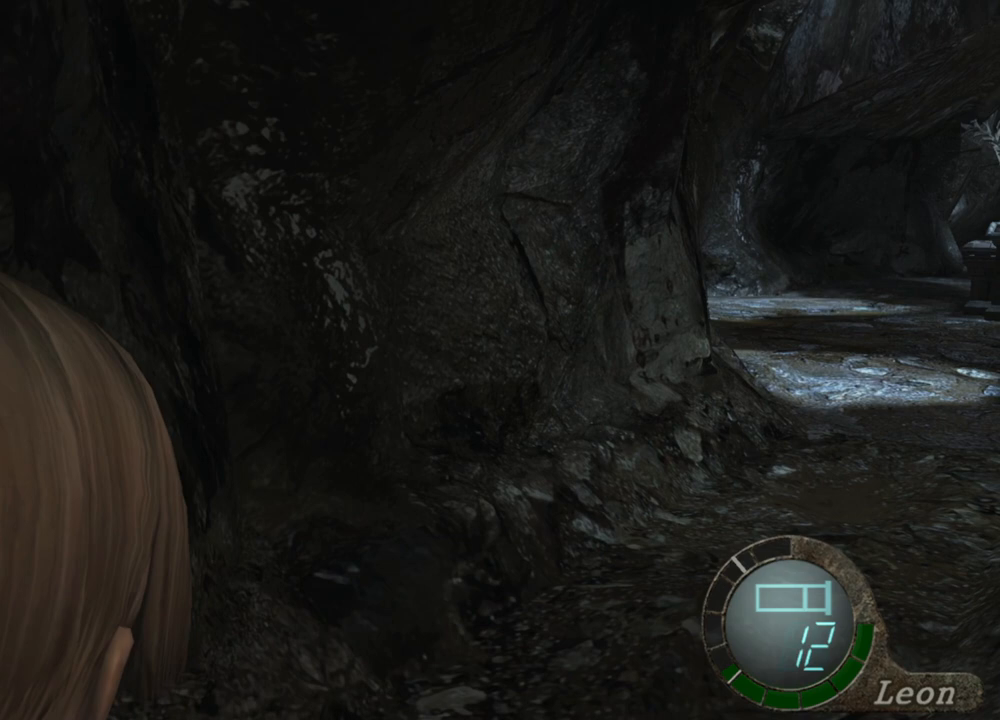
{"keys": [], "mouse": ["right"], "events": [[233, "mouse_right", "down"], [233, "s", "up"]]}
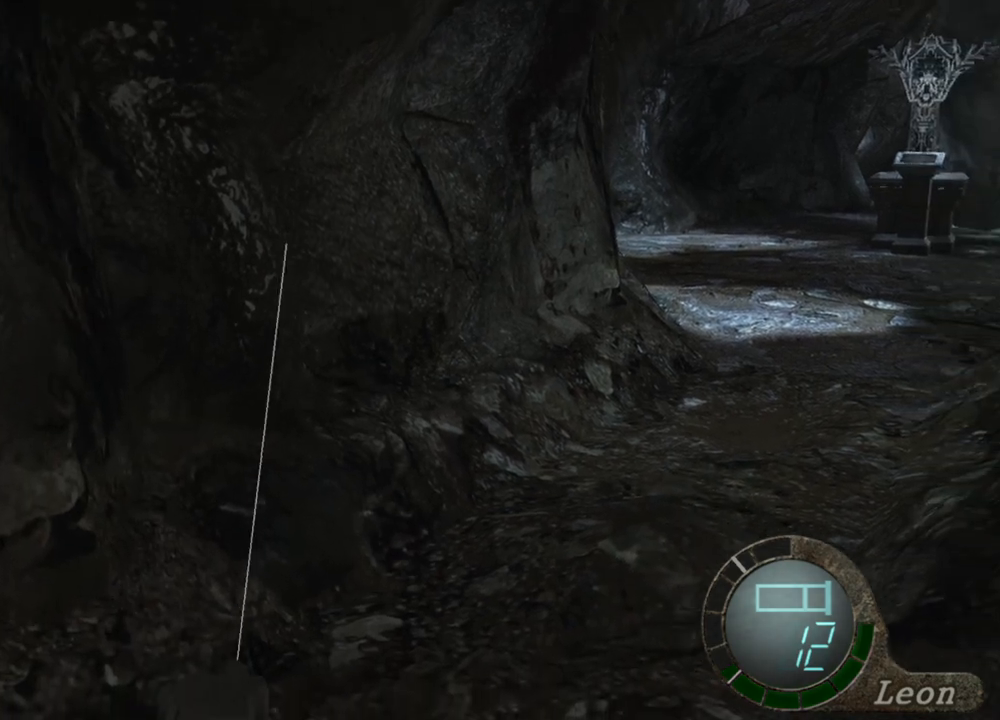
{"keys": [], "mouse": ["right"], "events": []}
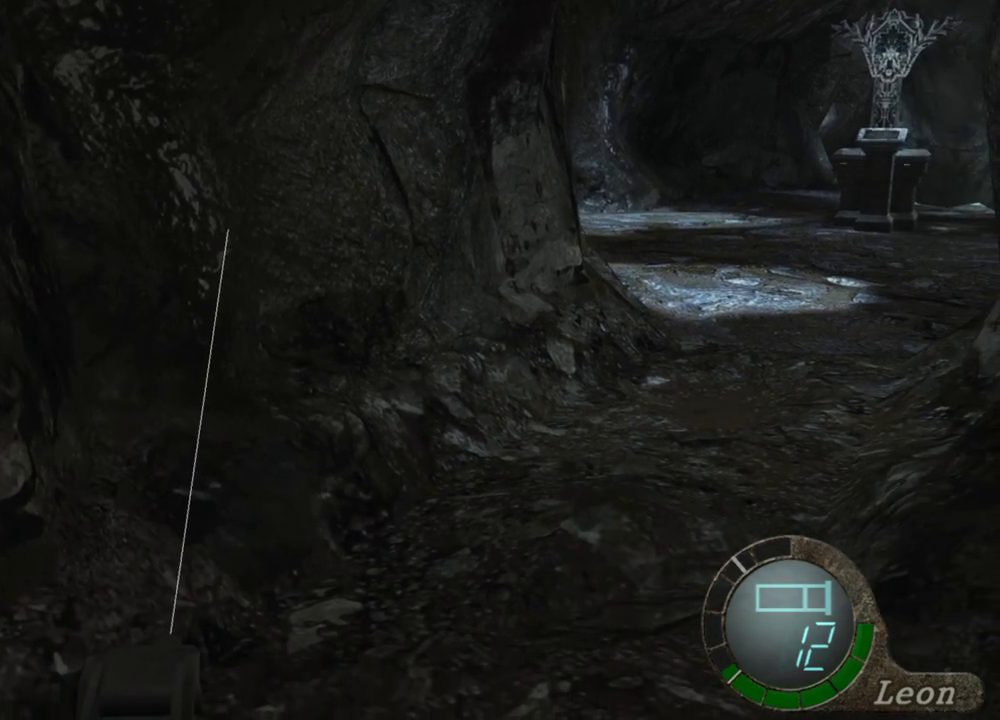
{"keys": [], "mouse": ["right"], "events": []}
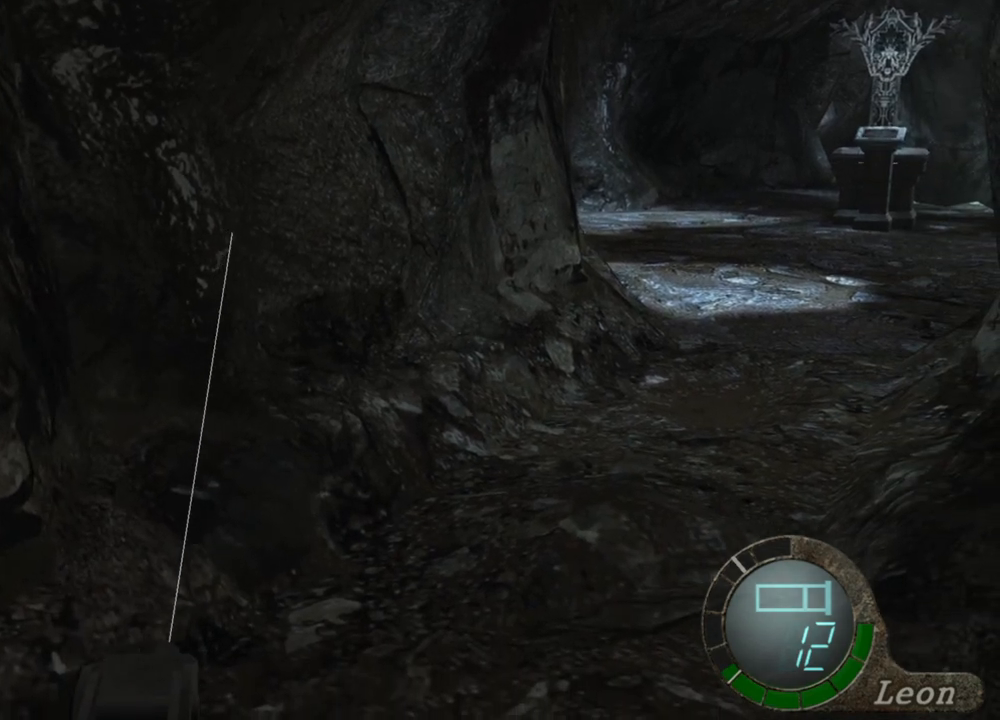
{"keys": ["s"], "mouse": [], "events": [[33, "mouse_right", "up"], [100, "s", "down"]]}
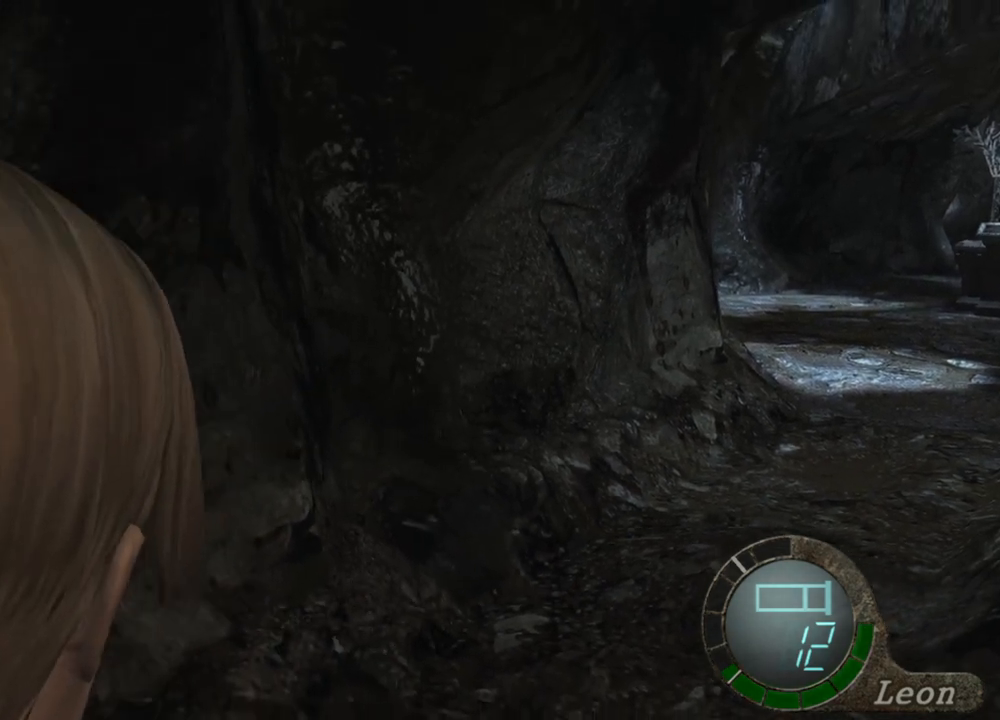
{"keys": [], "mouse": ["right"], "events": [[67, "s", "up"], [233, "mouse_right", "down"]]}
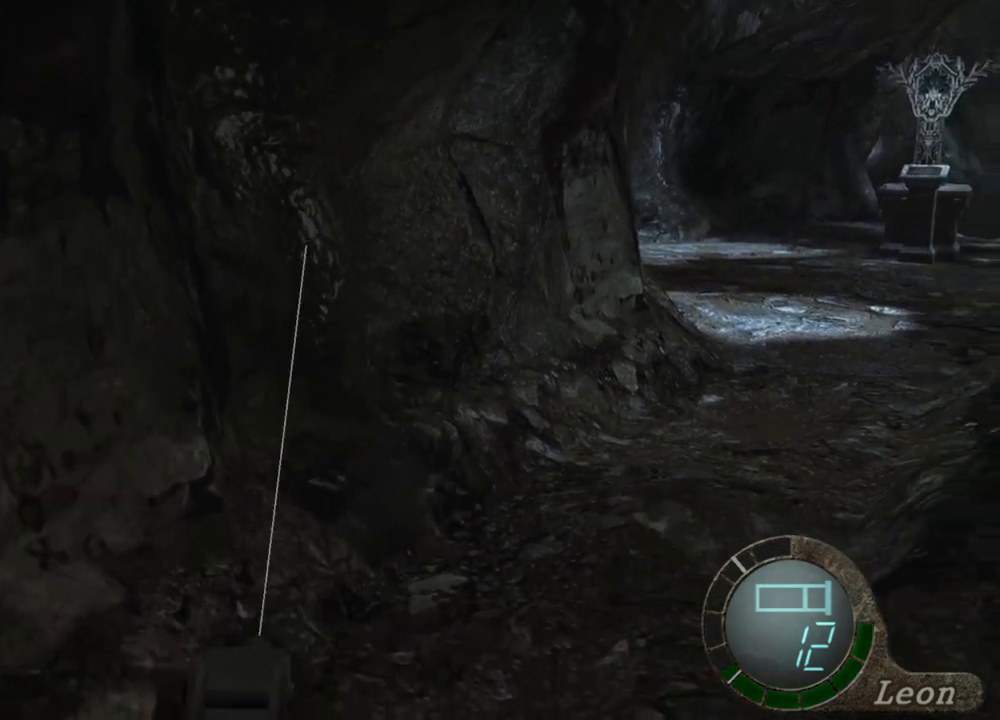
{"keys": [], "mouse": ["right"], "events": []}
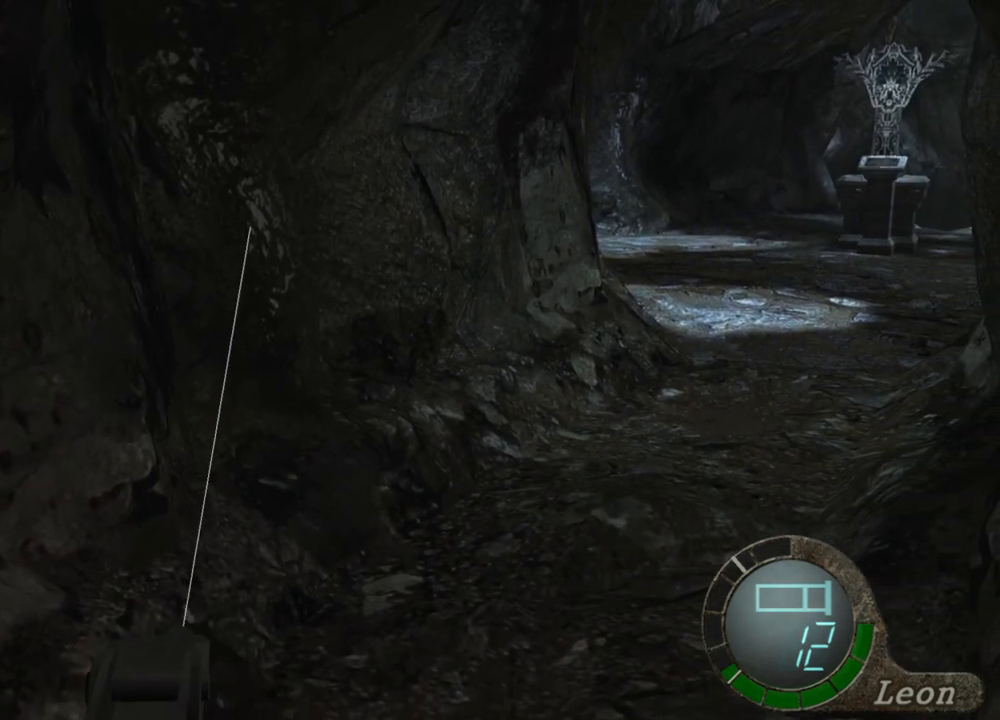
{"keys": [], "mouse": ["right"], "events": []}
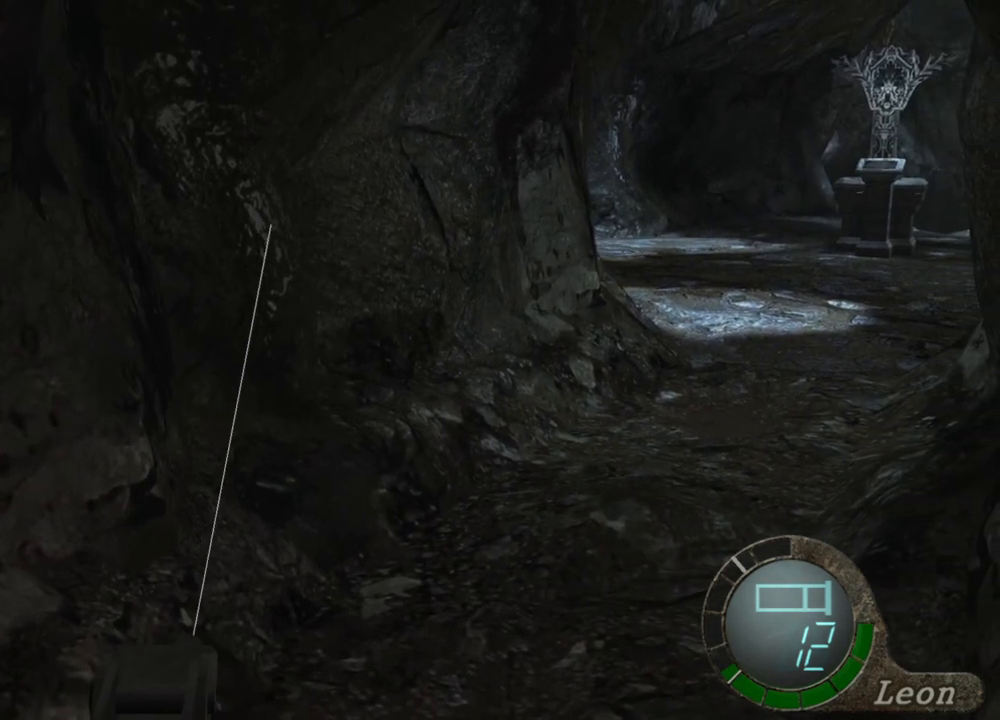
{"keys": [], "mouse": ["right"], "events": []}
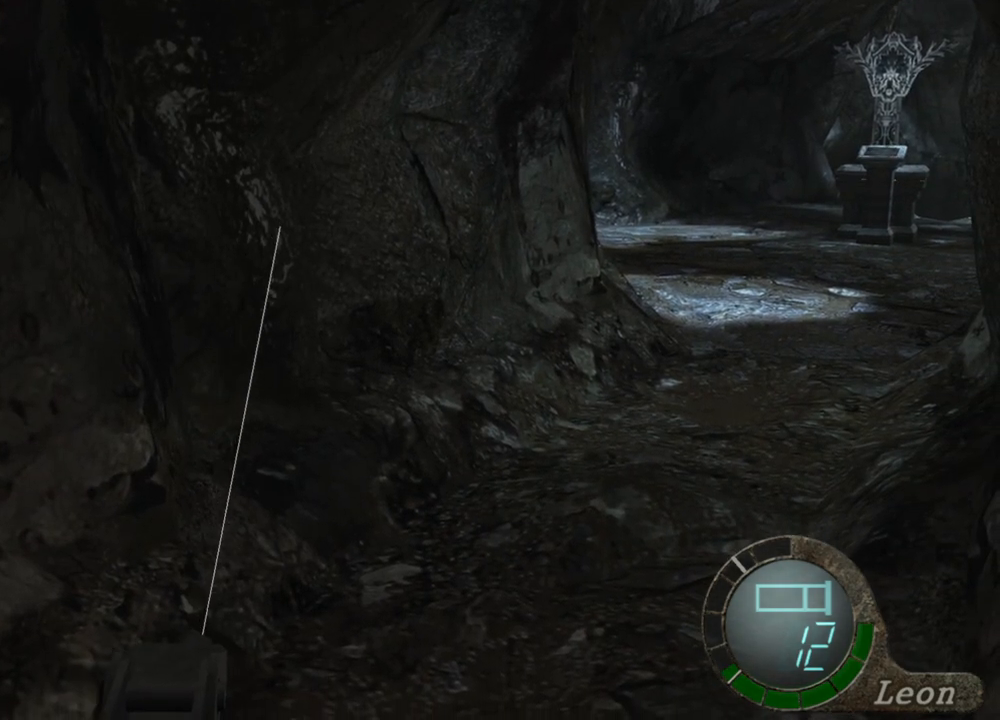
{"keys": ["s"], "mouse": [], "events": [[100, "mouse_right", "up"], [133, "s", "down"]]}
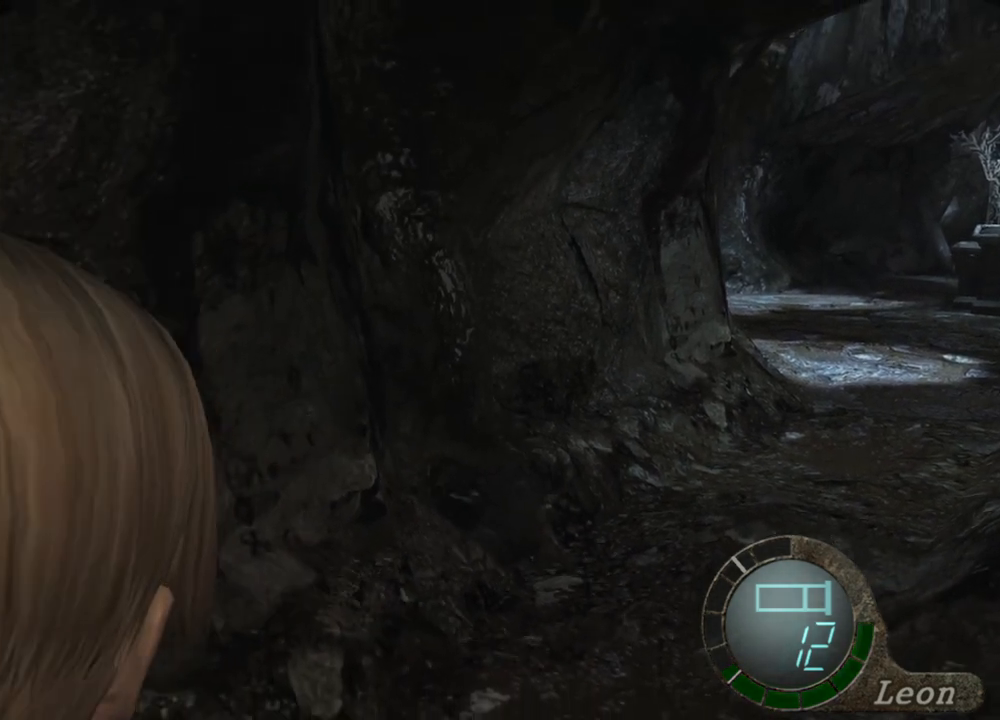
{"keys": ["s"], "mouse": [], "events": []}
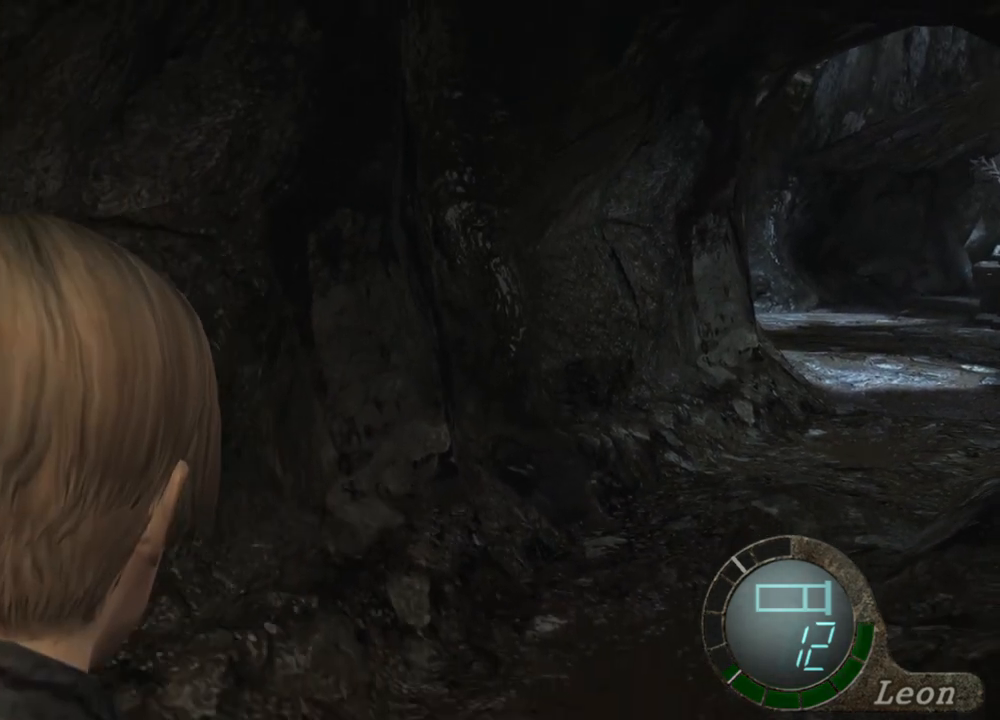
{"keys": ["s"], "mouse": [], "events": []}
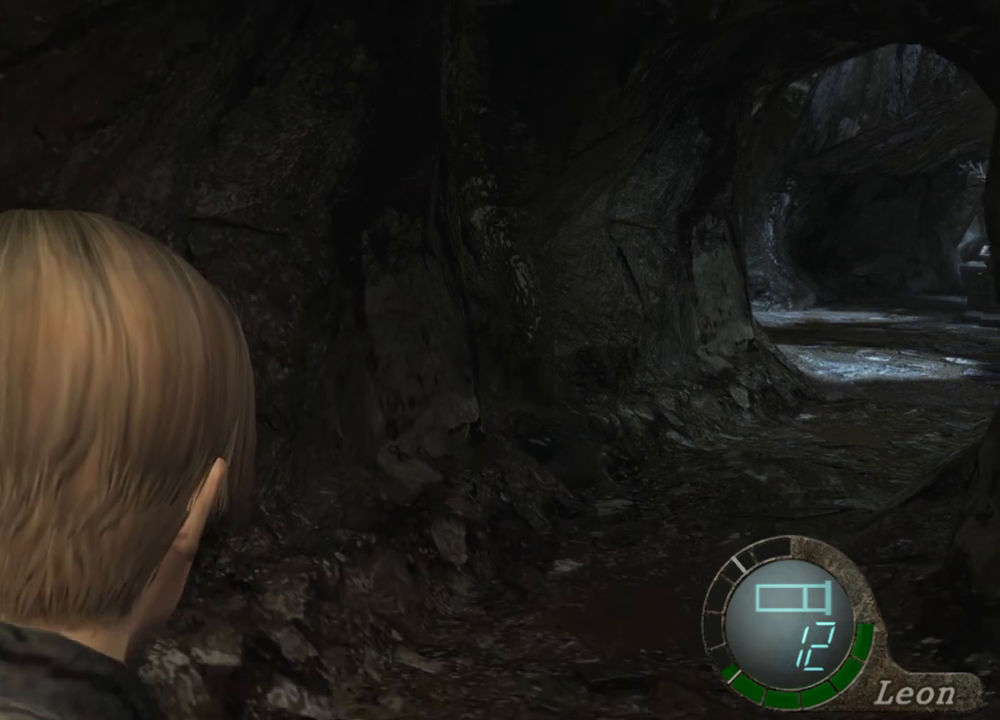
{"keys": ["s"], "mouse": [], "events": []}
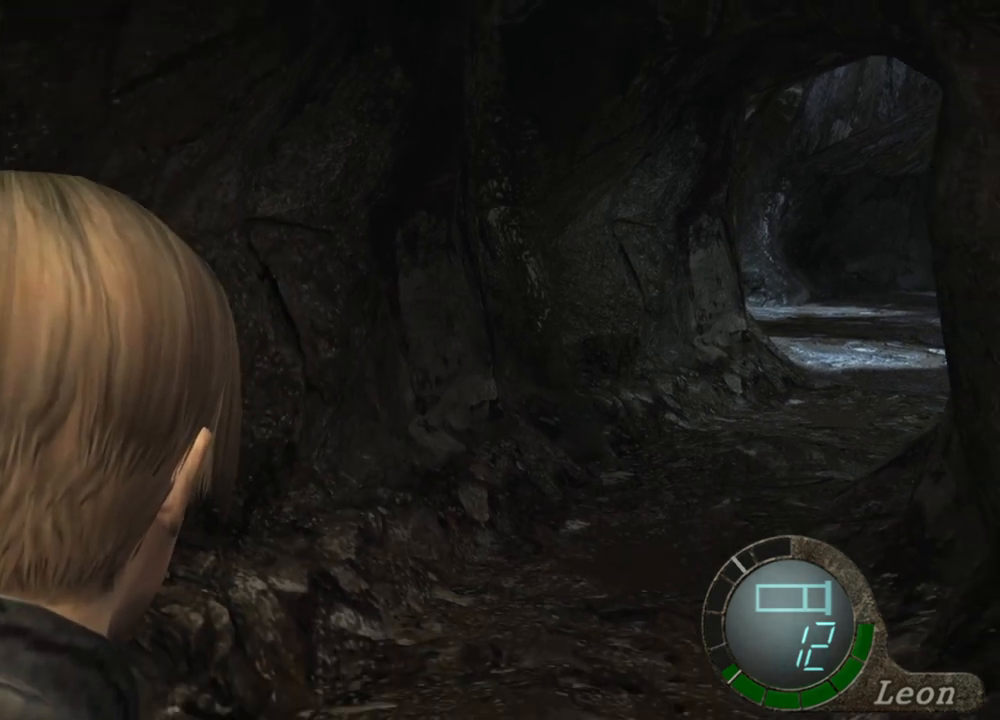
{"keys": ["s"], "mouse": ["right"], "events": [[500, "mouse_right", "down"]]}
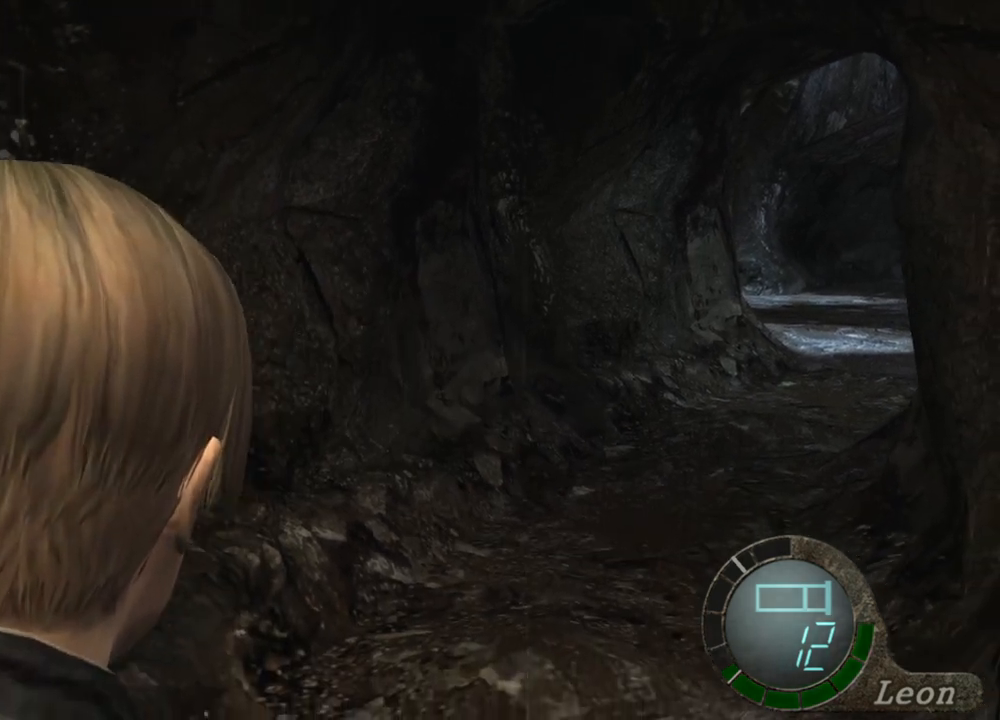
{"keys": [], "mouse": ["right"], "events": [[100, "s", "up"]]}
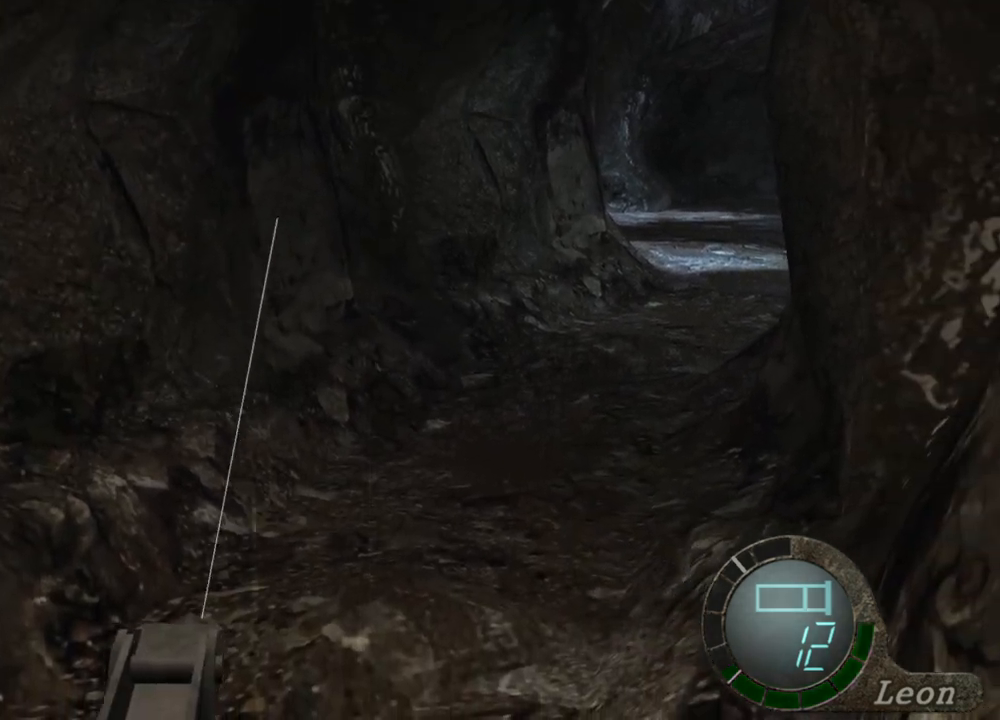
{"keys": [], "mouse": ["right"], "events": []}
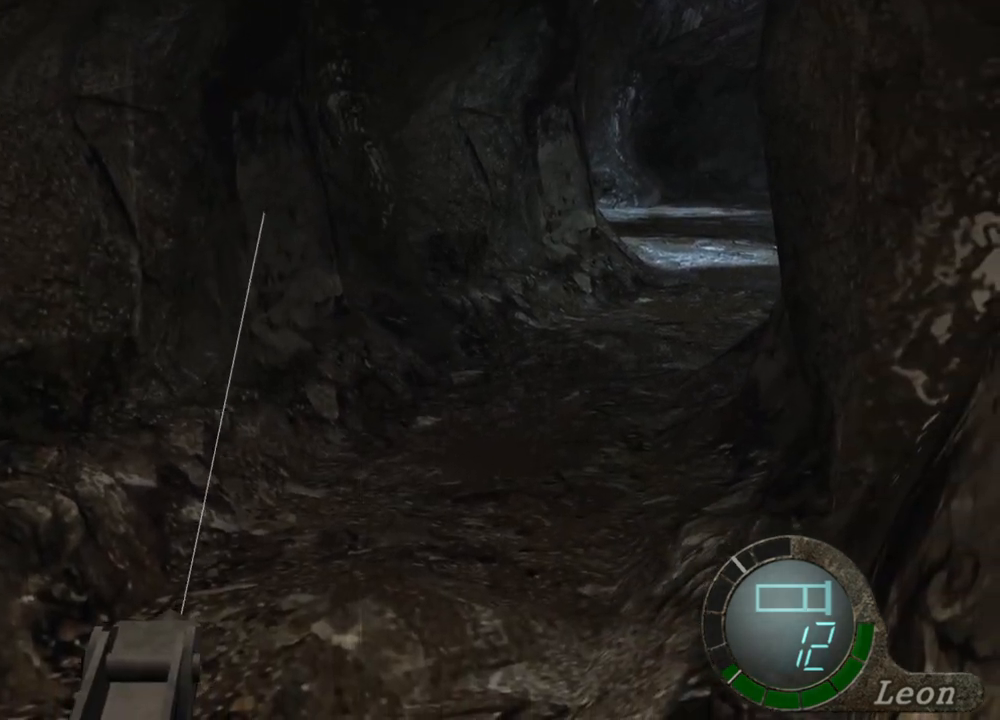
{"keys": [], "mouse": ["right"], "events": []}
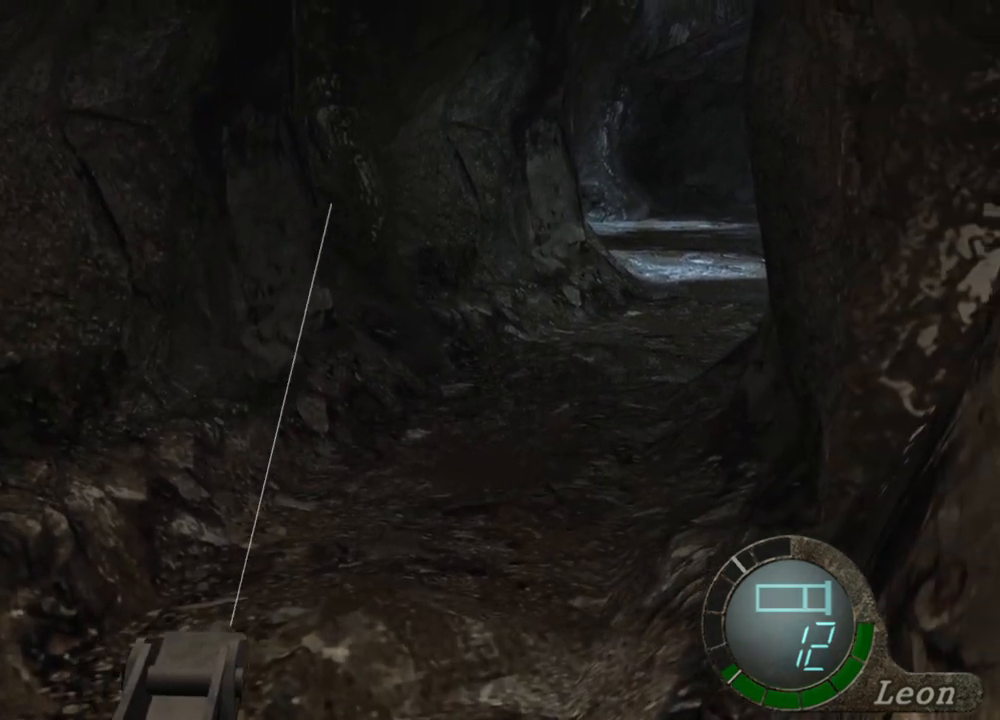
{"keys": [], "mouse": ["right"], "events": []}
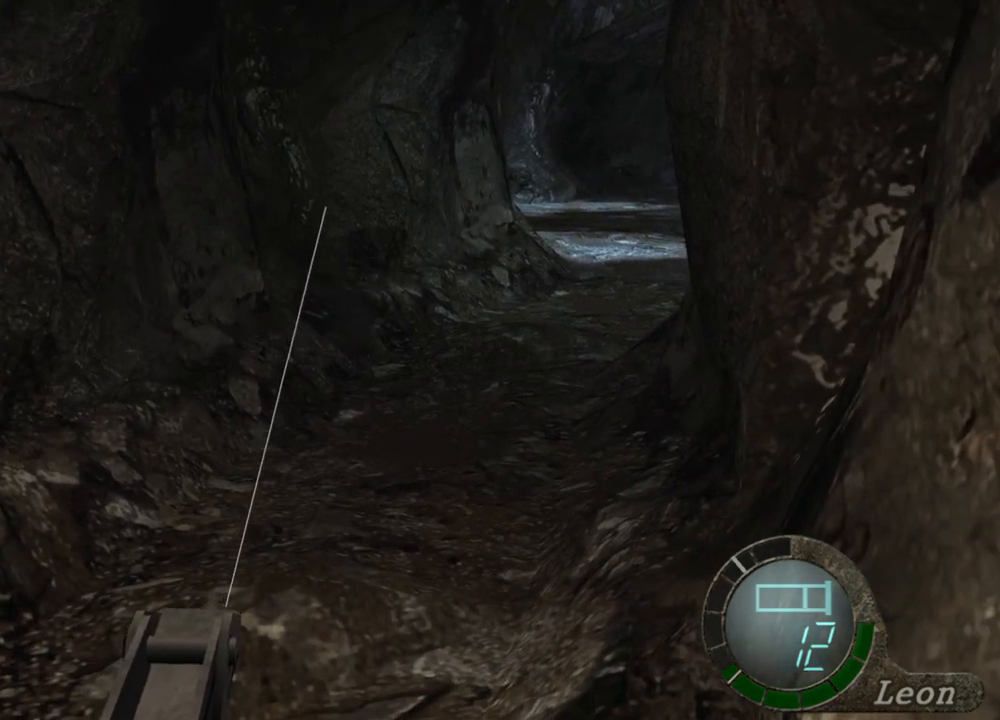
{"keys": [], "mouse": ["right"], "events": []}
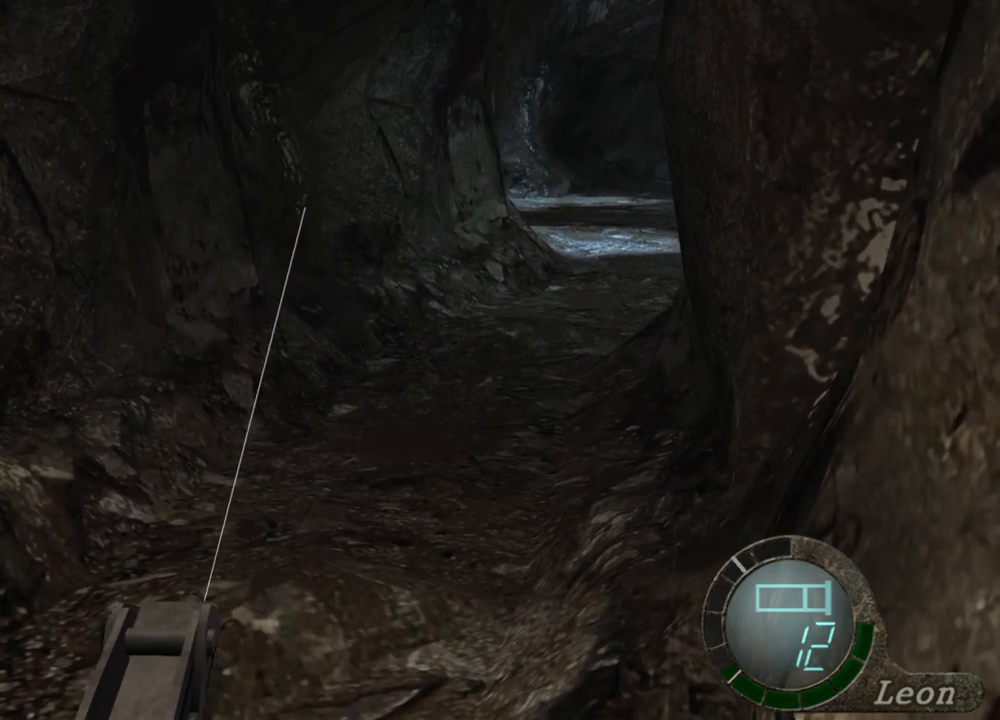
{"keys": [], "mouse": ["right"], "events": []}
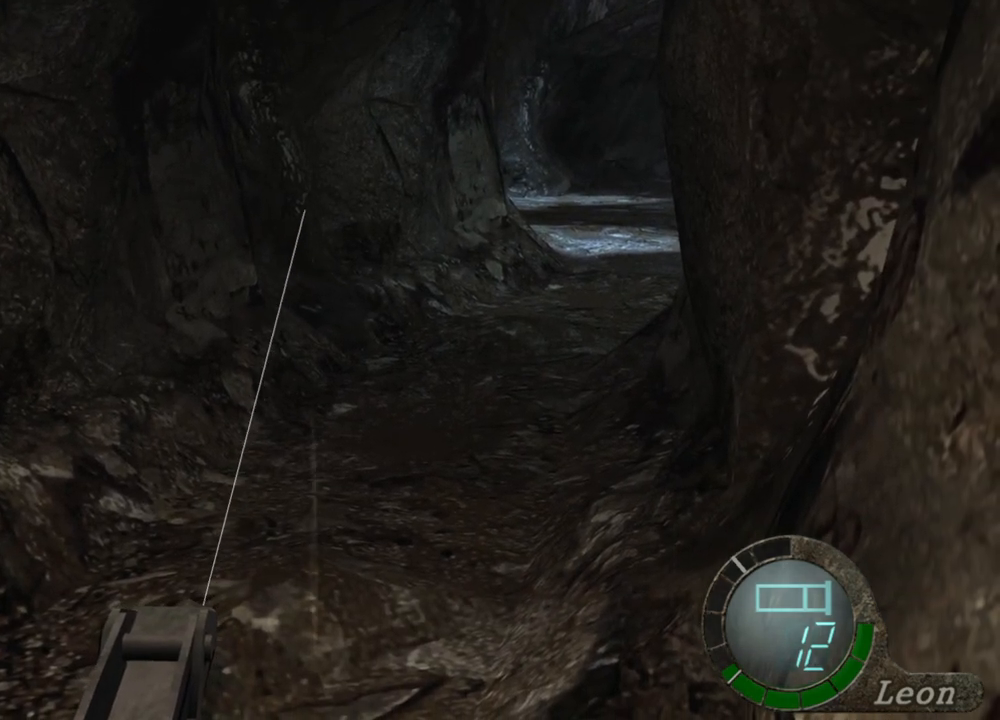
{"keys": [], "mouse": ["right"], "events": []}
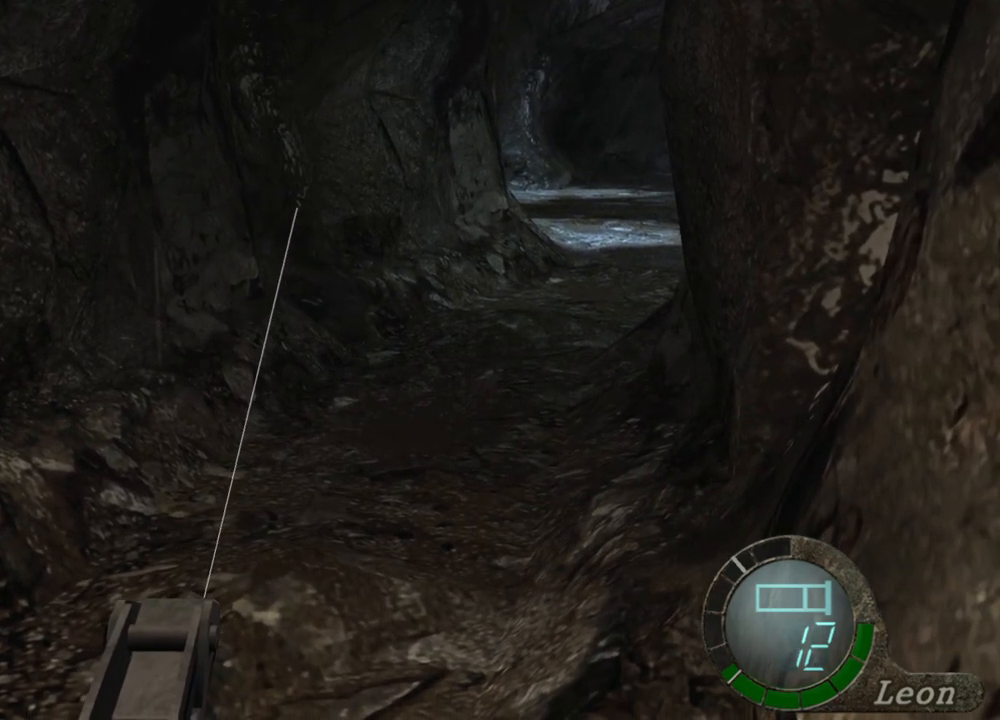
{"keys": [], "mouse": ["right"], "events": []}